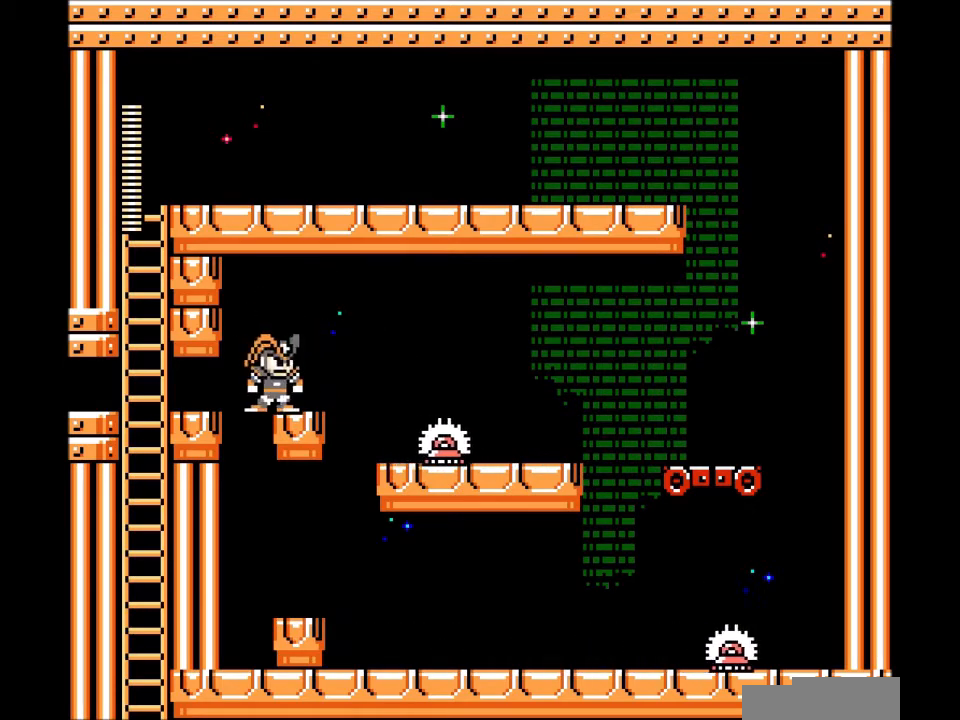
Gameplay with a controller; each line is a JSON object with the inputs held at the frame after it. "events" lists button and stick changes between this image and that frame as [ms after this image, input, new state], when the widget could be followed in between. Not read: L3 R3.
{"buttons": ["C", "DPAD_LEFT"], "events": [[166, "DPAD_LEFT", "down"], [166, "DPAD_RIGHT", "up"], [233, "C", "down"]]}
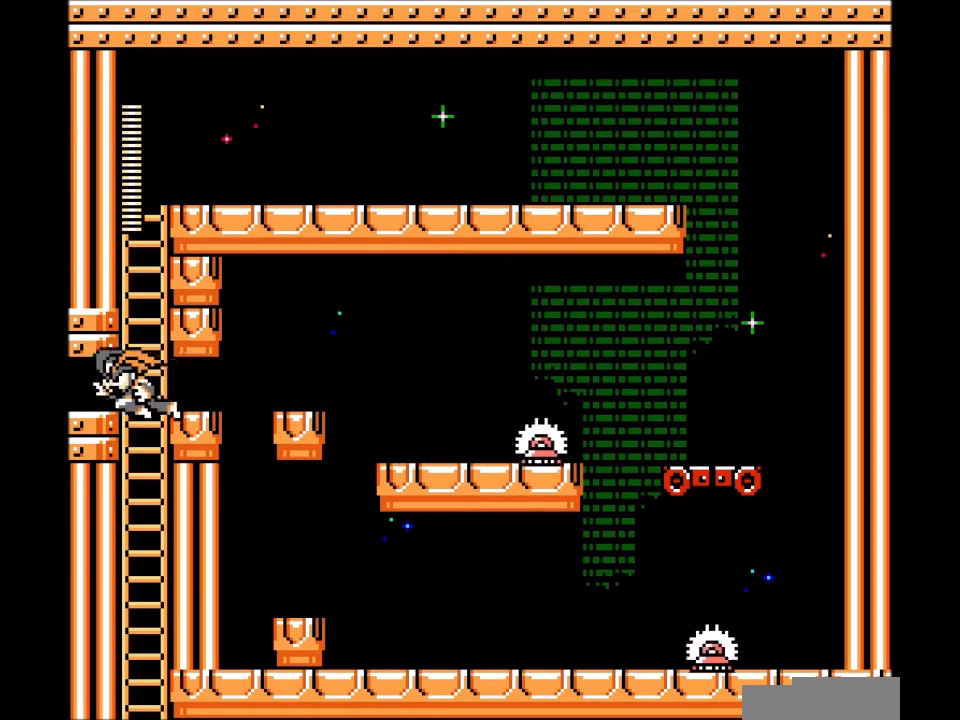
{"buttons": ["DPAD_LEFT"], "events": [[234, "C", "up"]]}
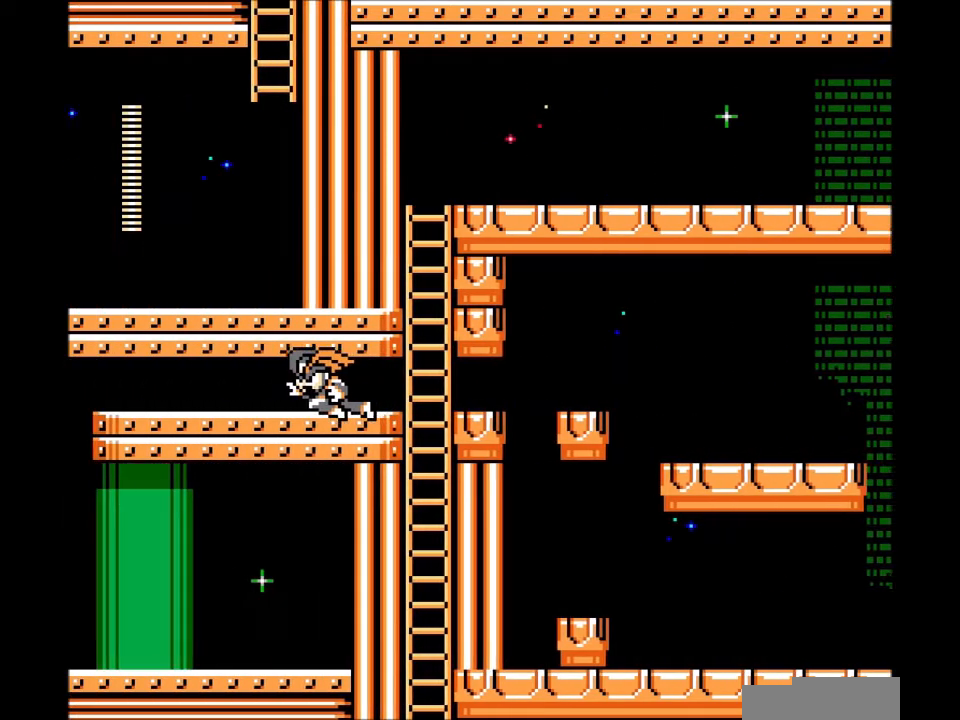
{"buttons": ["DPAD_LEFT"], "events": [[33, "DPAD_LEFT", "up"], [500, "DPAD_LEFT", "down"]]}
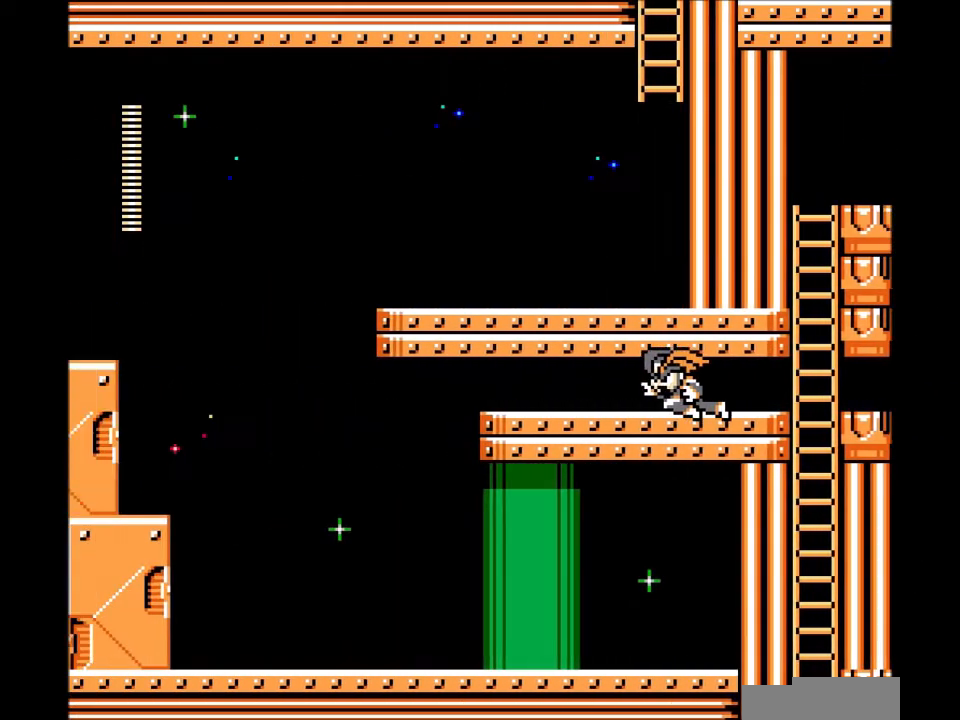
{"buttons": ["DPAD_LEFT"], "events": []}
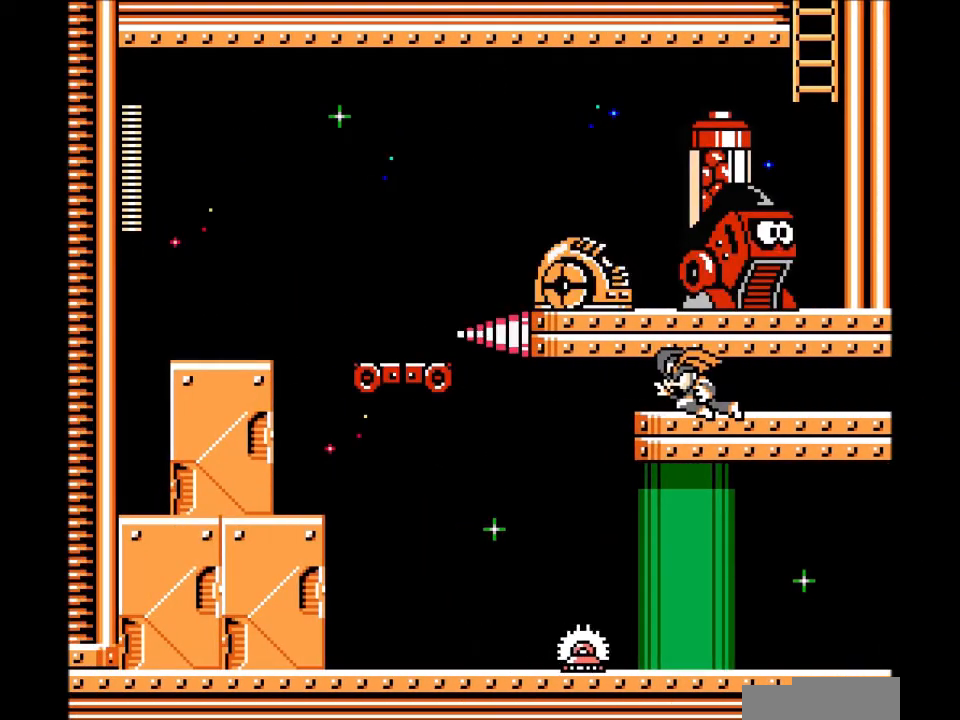
{"buttons": ["DPAD_LEFT"], "events": []}
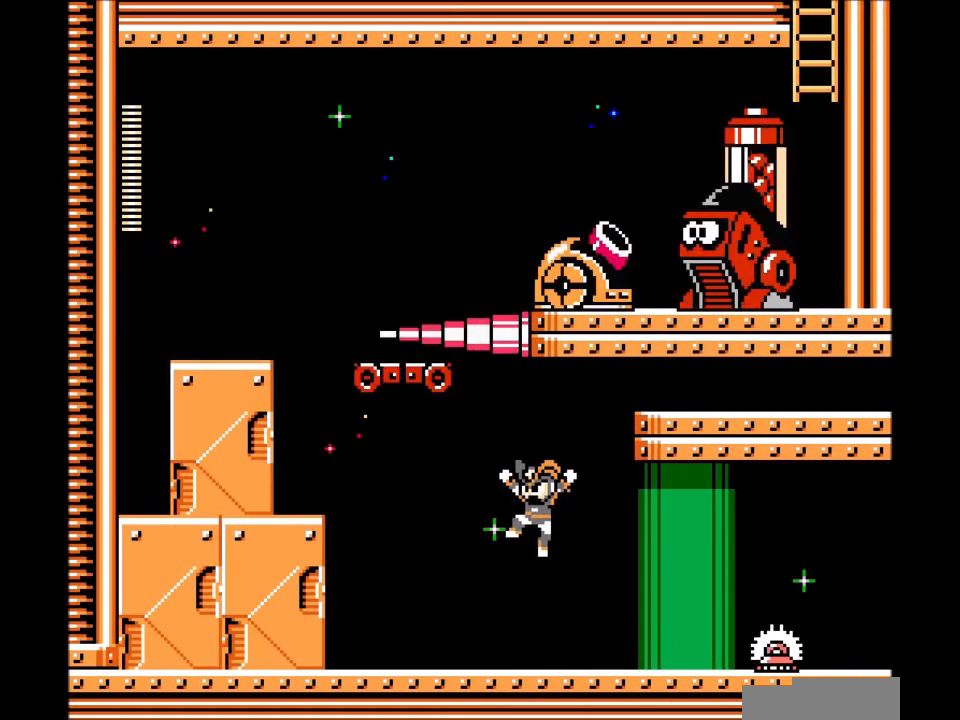
{"buttons": ["B", "DPAD_LEFT"], "events": [[167, "C", "down"], [300, "C", "up"], [400, "B", "down"]]}
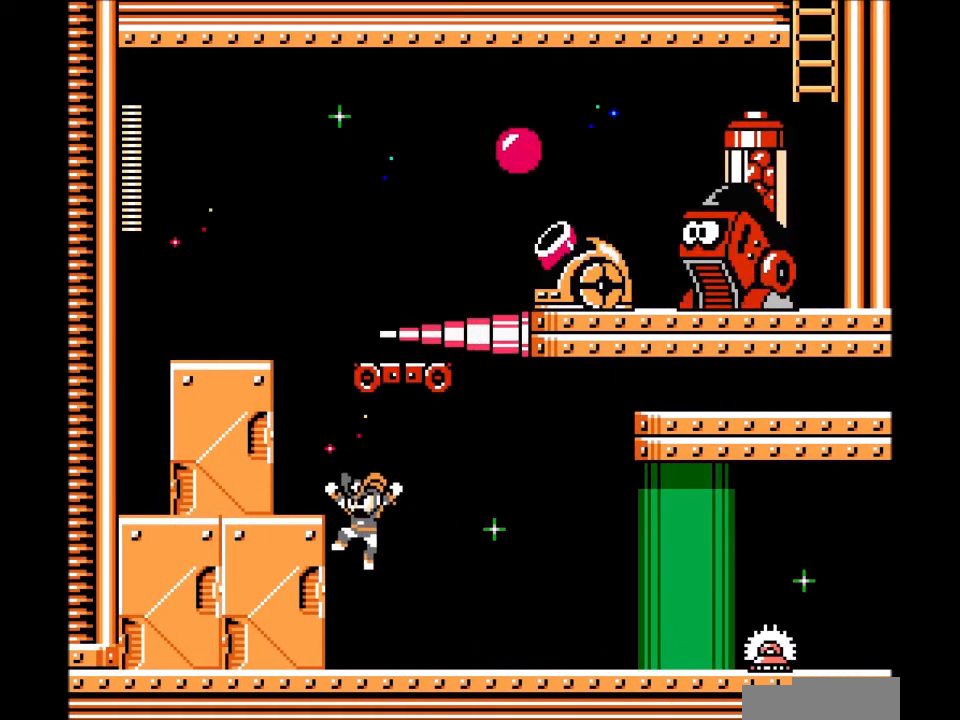
{"buttons": ["B", "DPAD_LEFT"], "events": [[166, "B", "up"], [333, "B", "down"]]}
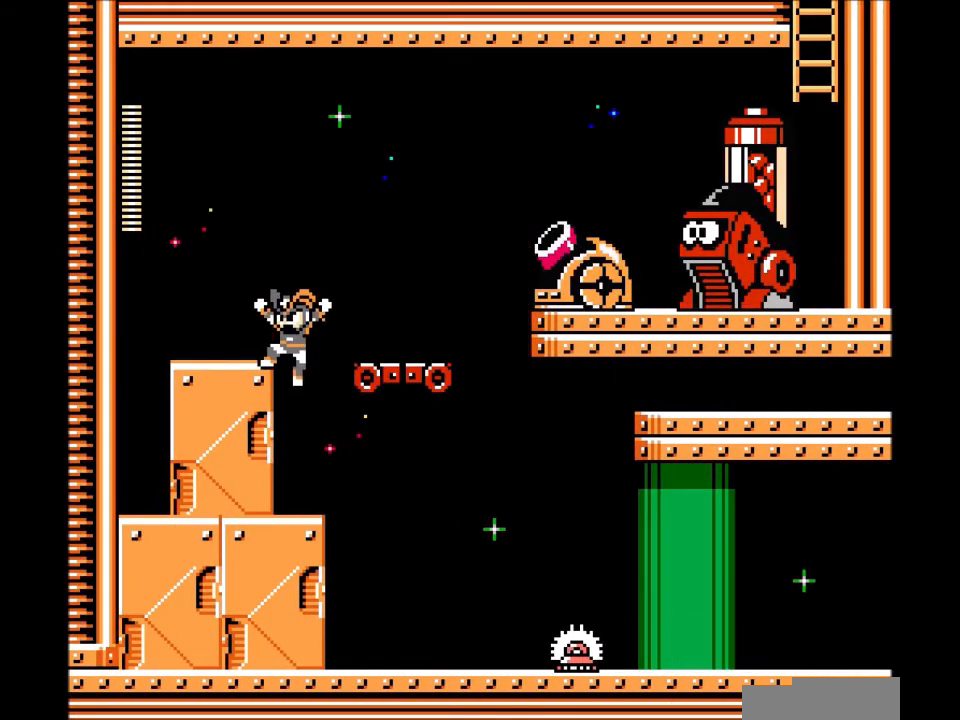
{"buttons": ["DPAD_LEFT"], "events": [[267, "B", "up"]]}
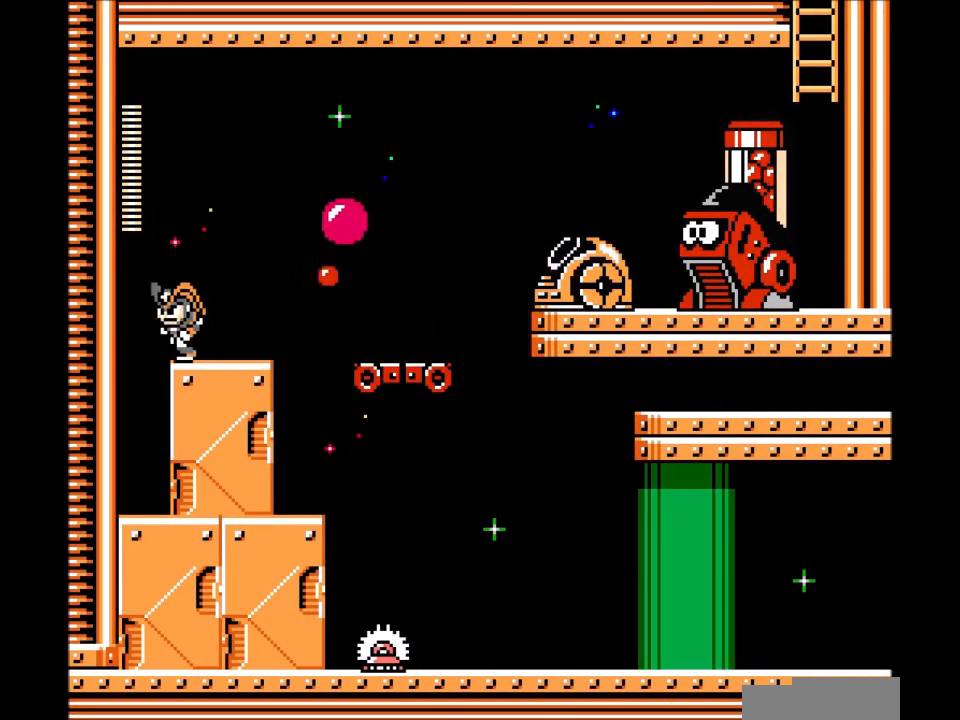
{"buttons": [], "events": [[66, "B", "down"], [200, "DPAD_LEFT", "up"], [266, "DPAD_RIGHT", "down"], [300, "B", "up"], [367, "A", "down"], [467, "A", "up"], [467, "DPAD_RIGHT", "up"]]}
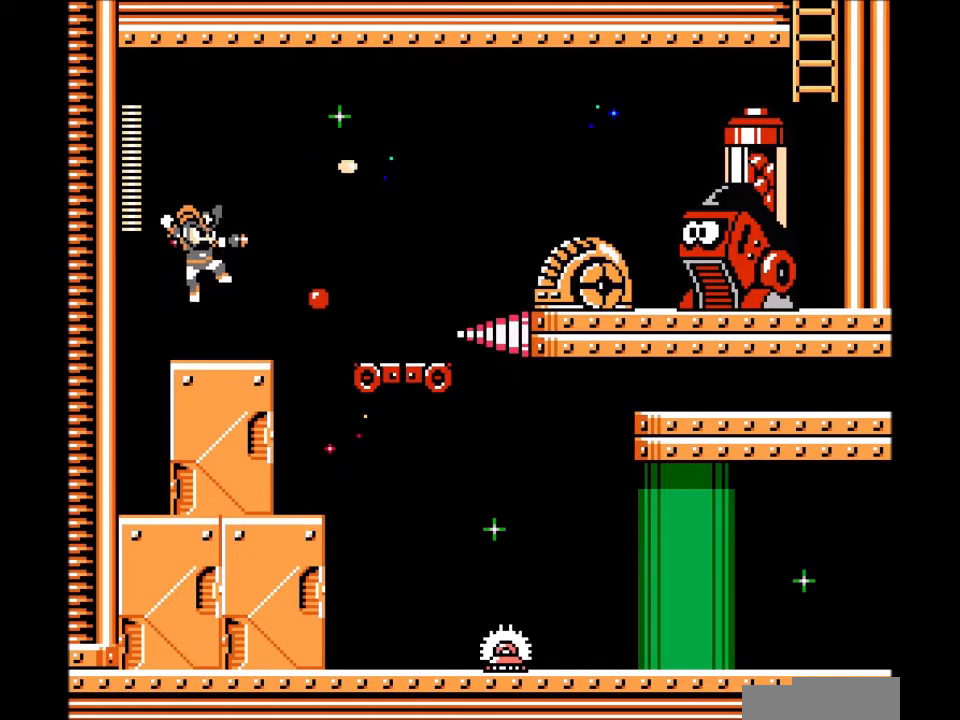
{"buttons": ["A"], "events": [[33, "A", "down"], [134, "A", "up"], [234, "B", "down"], [434, "A", "down"], [467, "B", "up"]]}
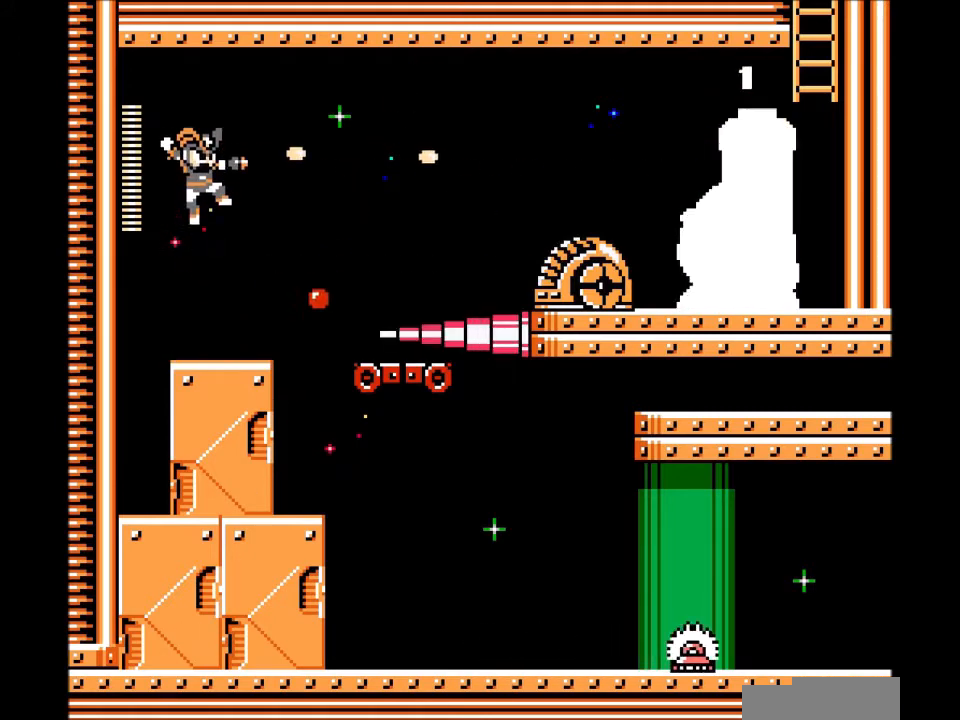
{"buttons": ["B"], "events": [[66, "A", "up"], [133, "A", "down"], [233, "A", "up"], [400, "B", "down"]]}